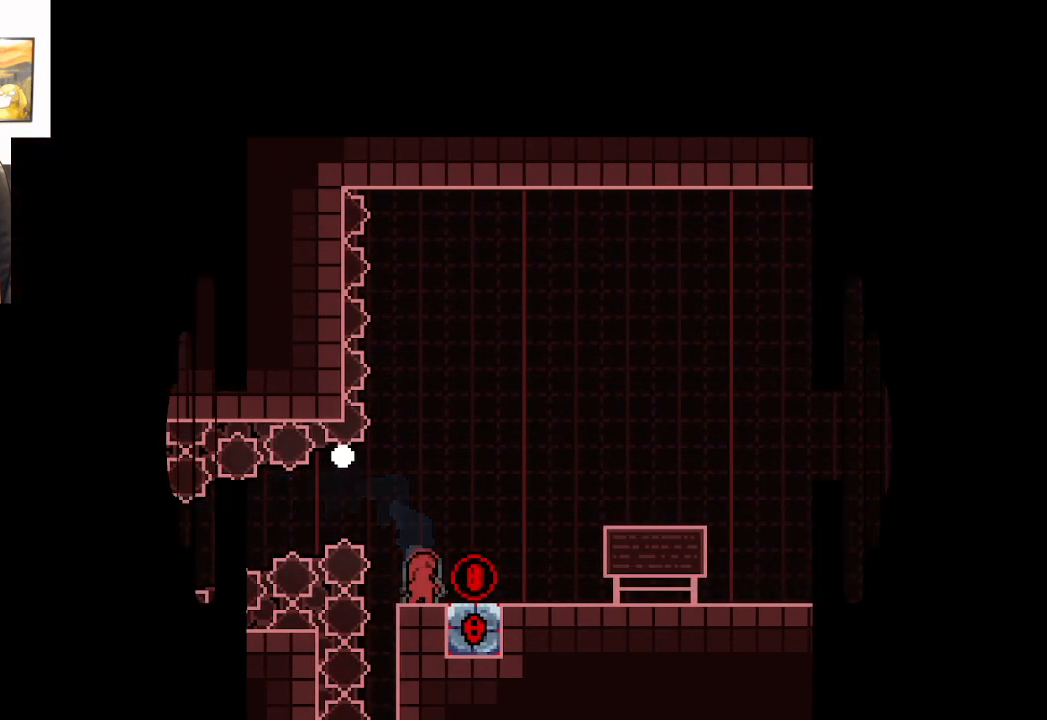
Gameplay with a controller (Xbox layout); each line is a JSON object with the inputs held at the frame after it. "events" lists button and stick changes between this image and that frame as [ms after this image, input, new state], when the widget could be followed in between.
{"buttons": [], "left_stick": "center", "right_stick": "center", "events": [[83, "A", "down"], [200, "A", "up"], [283, "A", "down"], [367, "A", "up"]]}
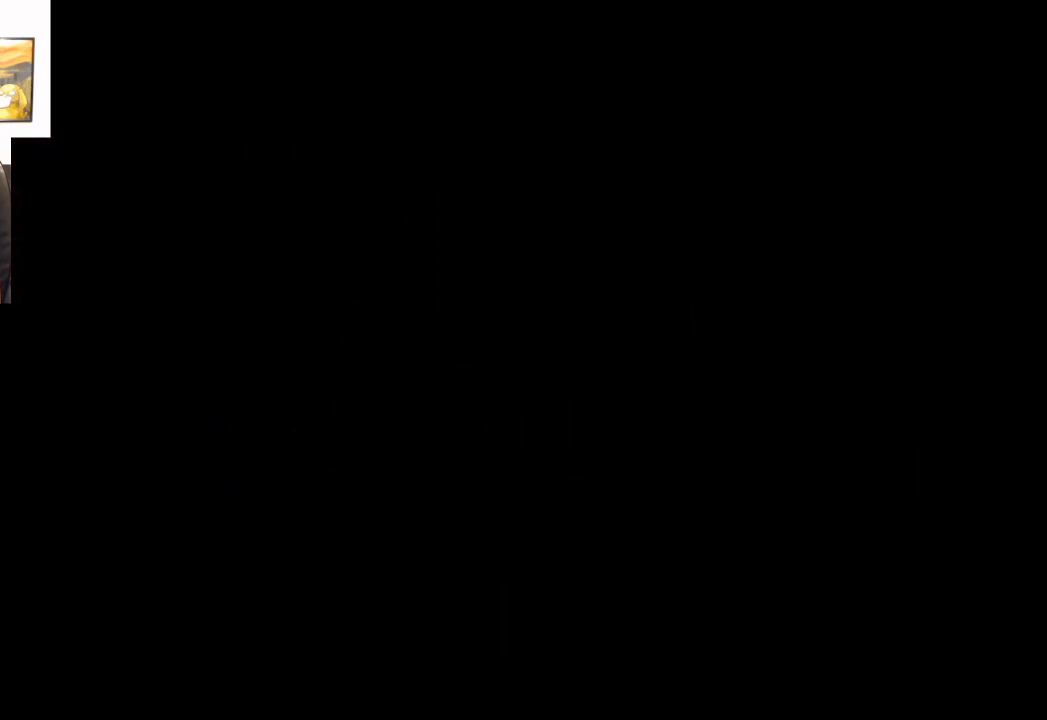
{"buttons": [], "left_stick": "right", "right_stick": "center", "events": [[283, "left_stick", "right"]]}
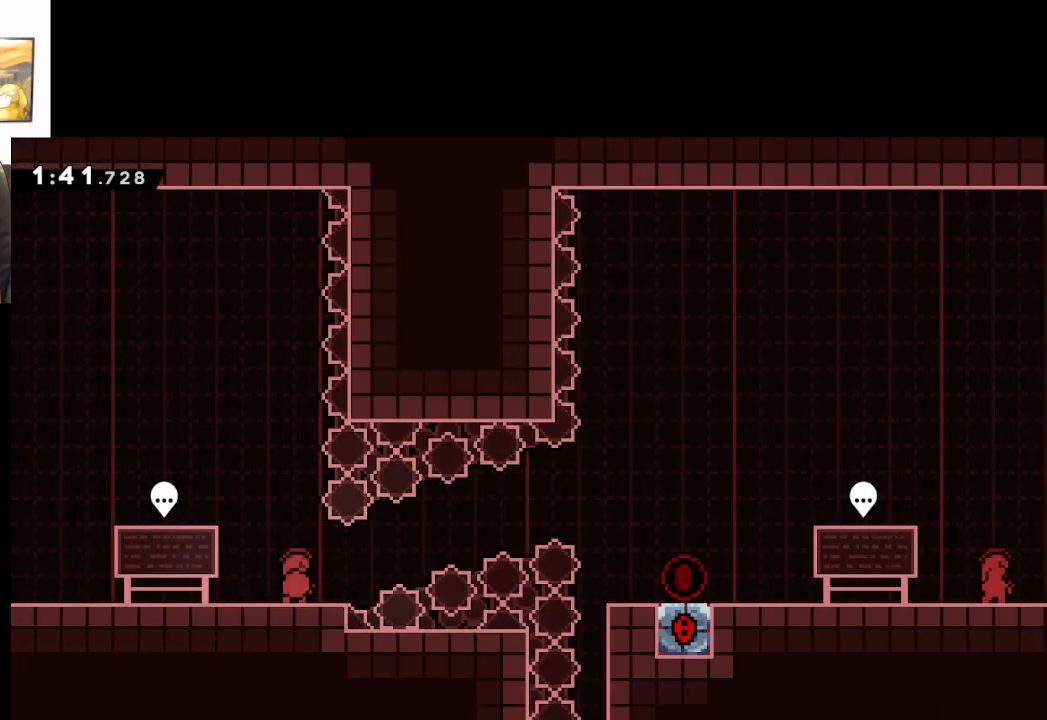
{"buttons": ["A", "X"], "left_stick": "center", "right_stick": "center", "events": [[183, "X", "down"], [183, "left_stick", "center"], [333, "A", "down"]]}
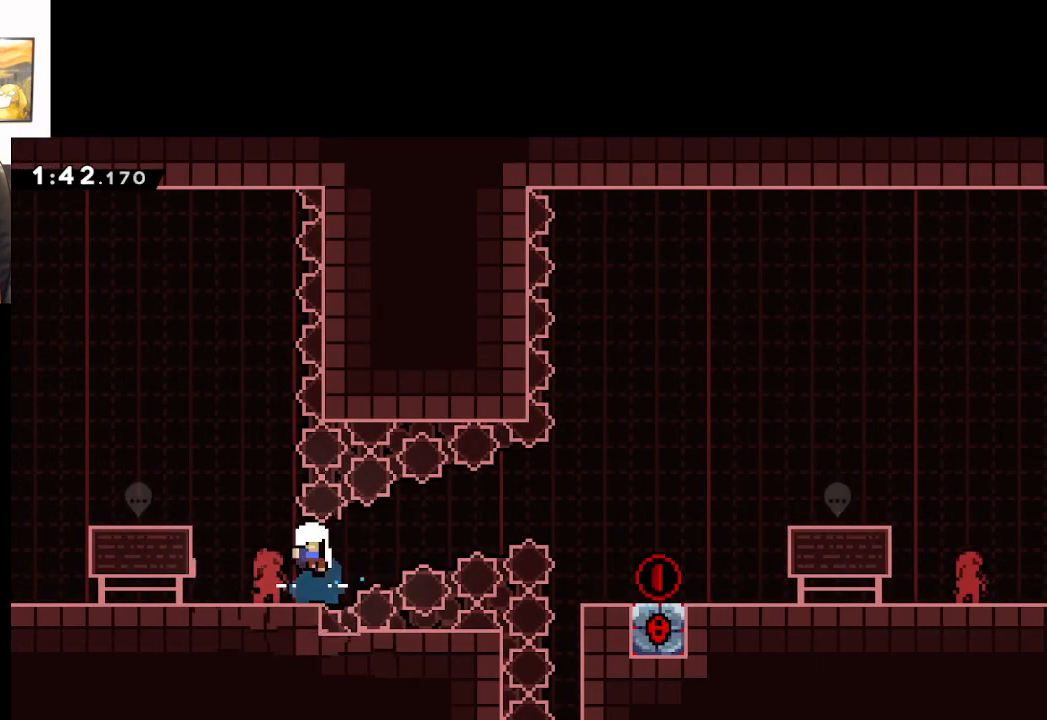
{"buttons": ["A"], "left_stick": "center", "right_stick": "center", "events": [[200, "X", "up"], [217, "A", "up"], [317, "A", "down"], [400, "A", "up"], [483, "A", "down"]]}
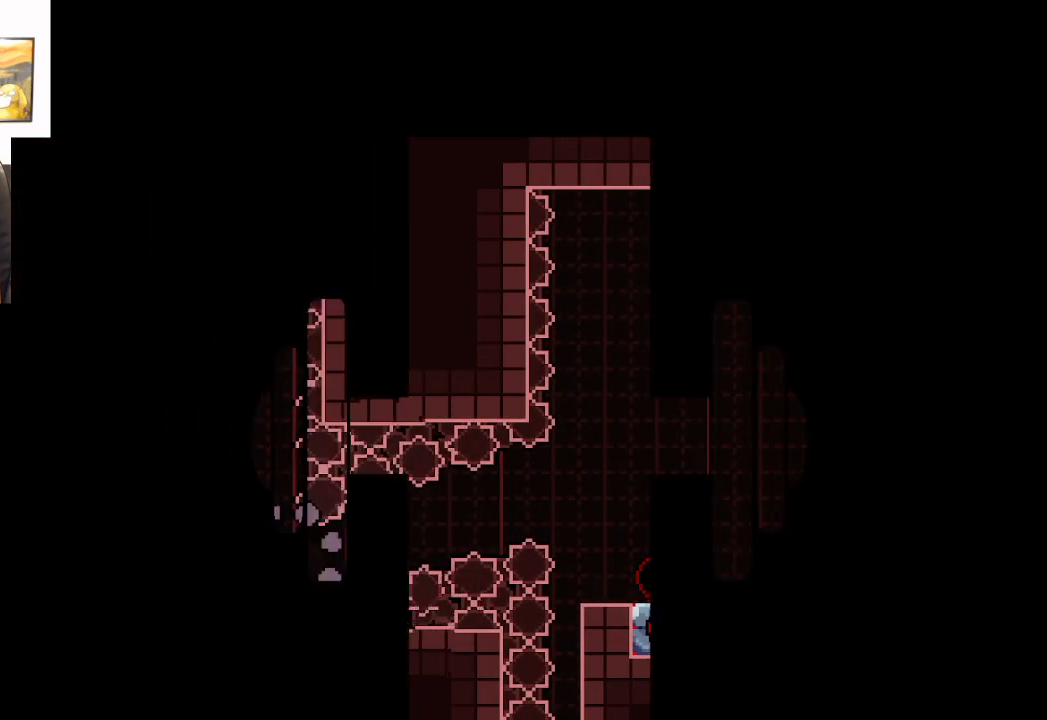
{"buttons": [], "left_stick": "center", "right_stick": "center", "events": [[117, "A", "up"]]}
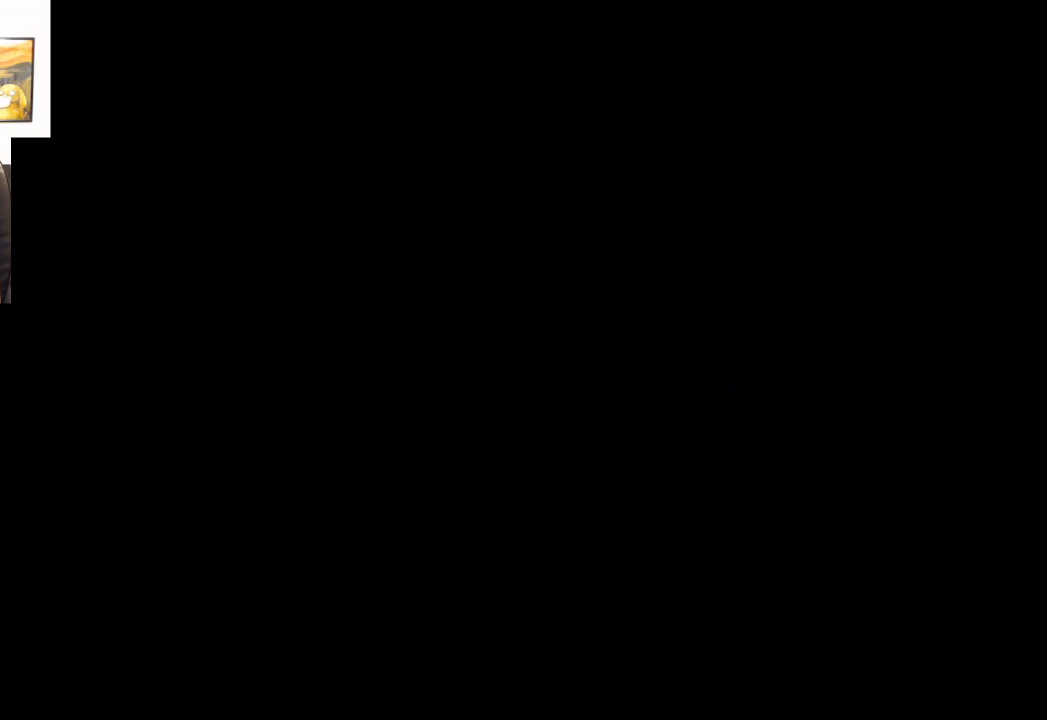
{"buttons": [], "left_stick": "center", "right_stick": "center", "events": []}
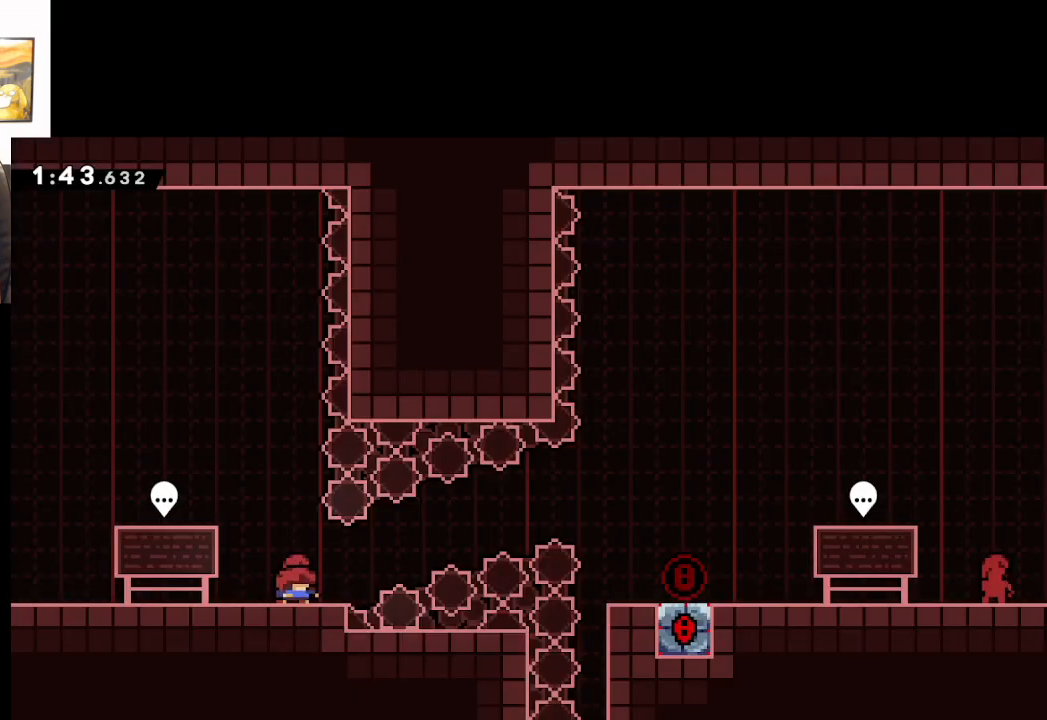
{"buttons": ["A", "X"], "left_stick": "center", "right_stick": "center", "events": [[267, "X", "down"], [450, "A", "down"]]}
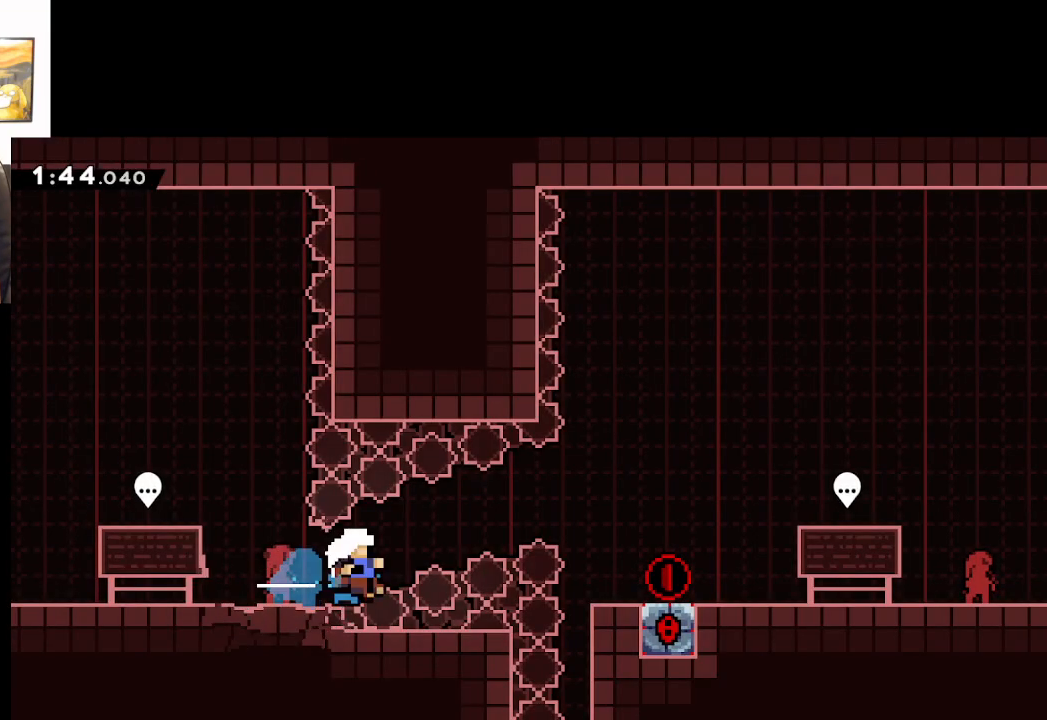
{"buttons": ["A"], "left_stick": "center", "right_stick": "center", "events": [[333, "A", "up"], [333, "X", "up"], [483, "A", "down"]]}
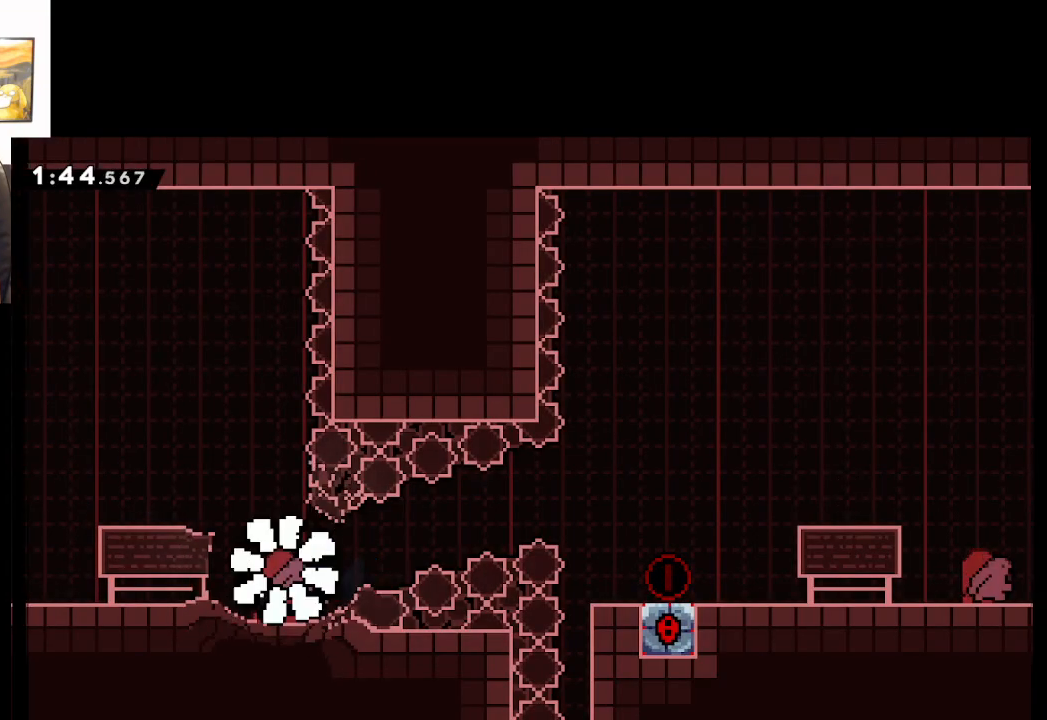
{"buttons": [], "left_stick": "center", "right_stick": "center", "events": [[83, "A", "up"], [133, "A", "down"], [283, "A", "up"]]}
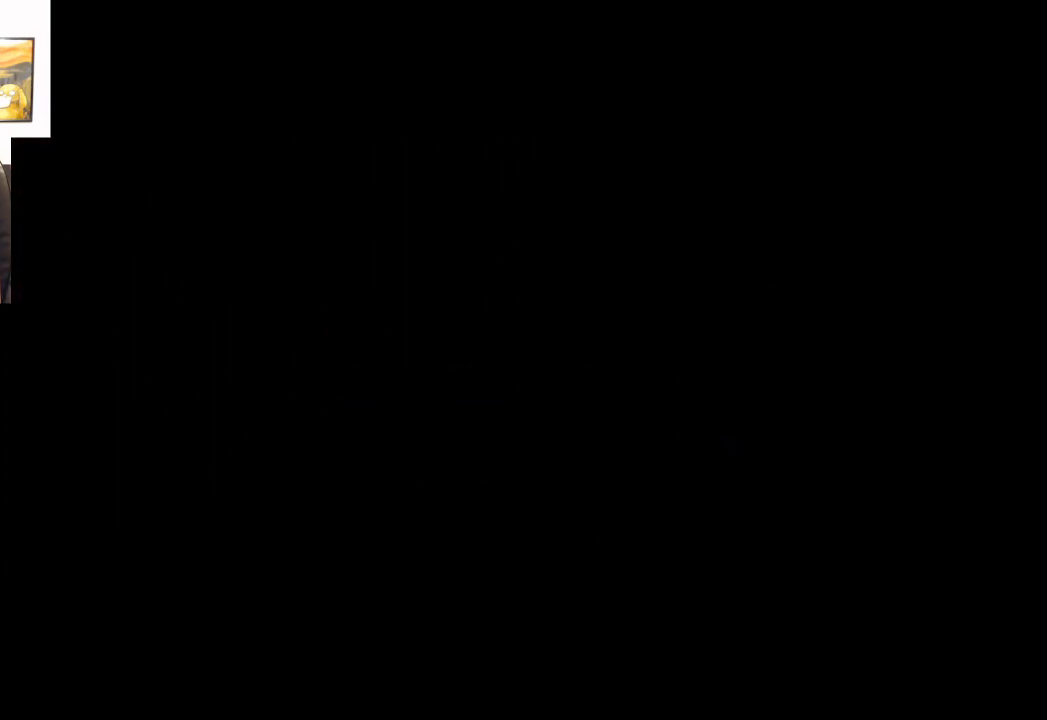
{"buttons": [], "left_stick": "center", "right_stick": "center", "events": []}
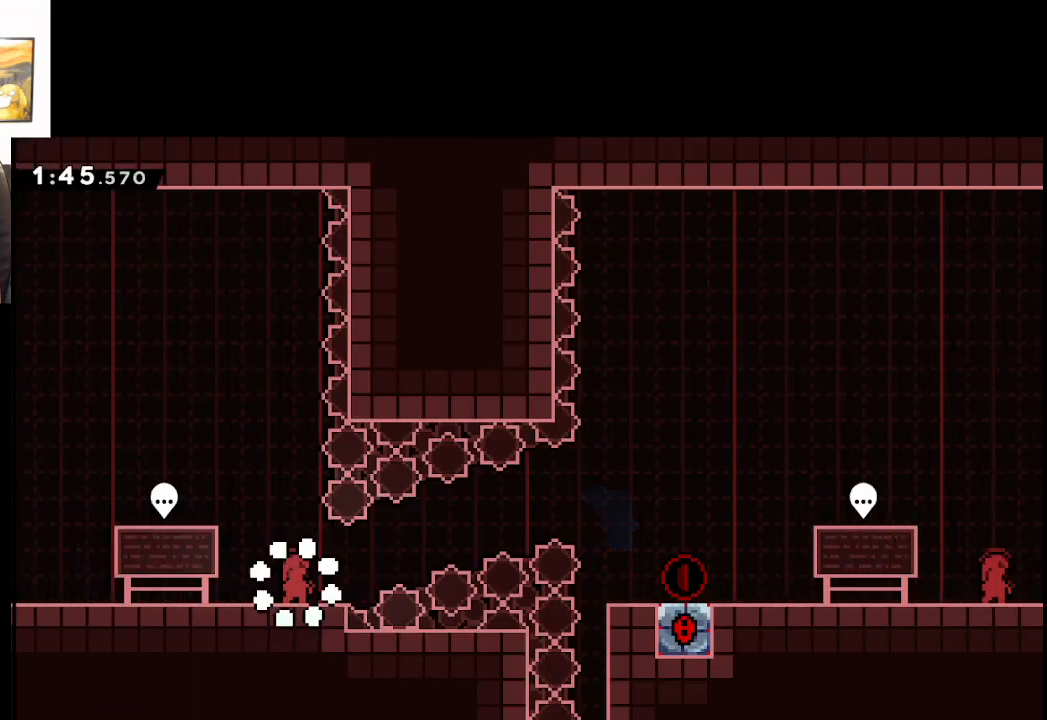
{"buttons": ["A", "X"], "left_stick": "center", "right_stick": "center", "events": [[333, "X", "down"], [450, "A", "down"]]}
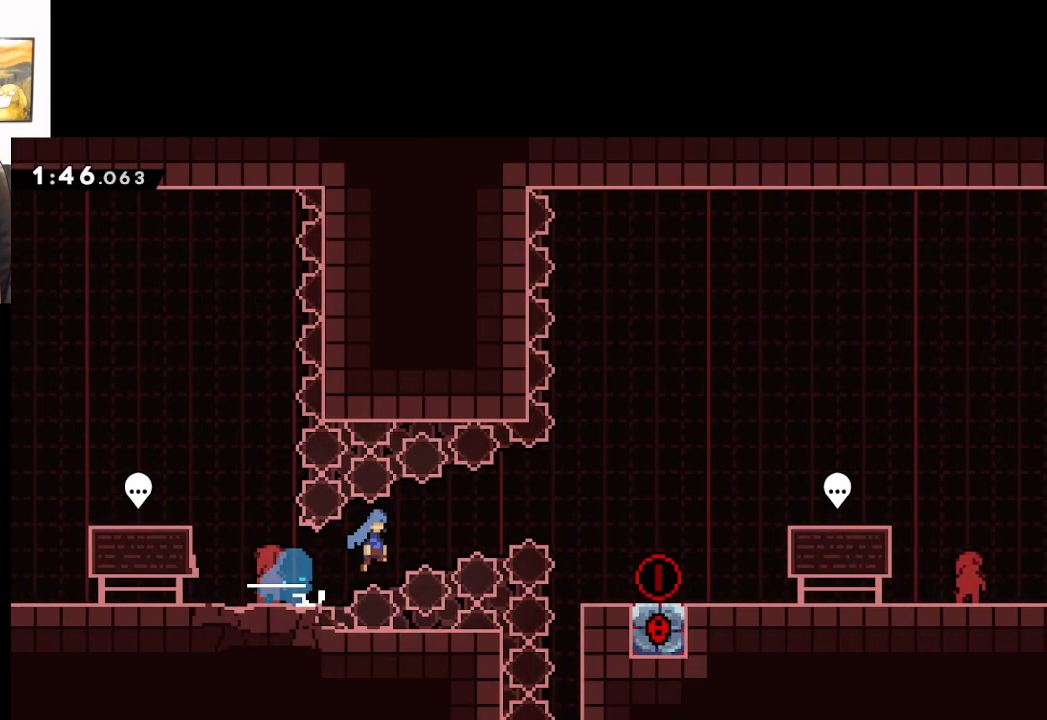
{"buttons": ["A"], "left_stick": "right", "right_stick": "center", "events": [[333, "left_stick", "right"], [450, "X", "up"]]}
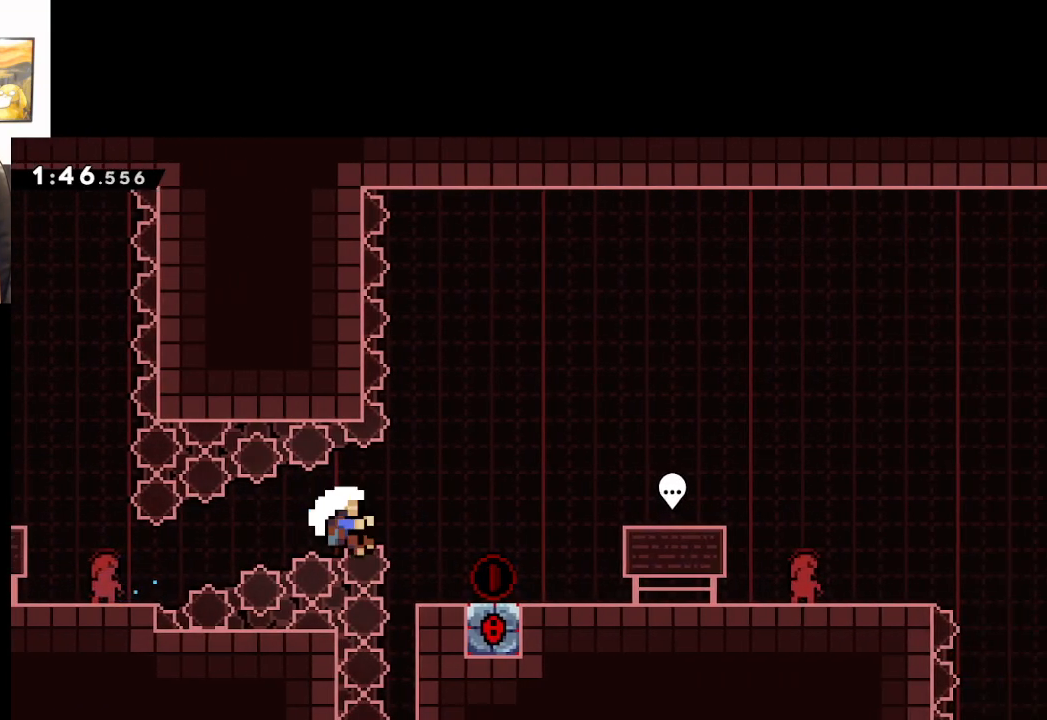
{"buttons": ["A"], "left_stick": "center", "right_stick": "center", "events": [[50, "X", "down"], [200, "A", "up"], [200, "X", "up"], [317, "A", "down"], [333, "left_stick", "center"], [433, "A", "up"], [500, "A", "down"]]}
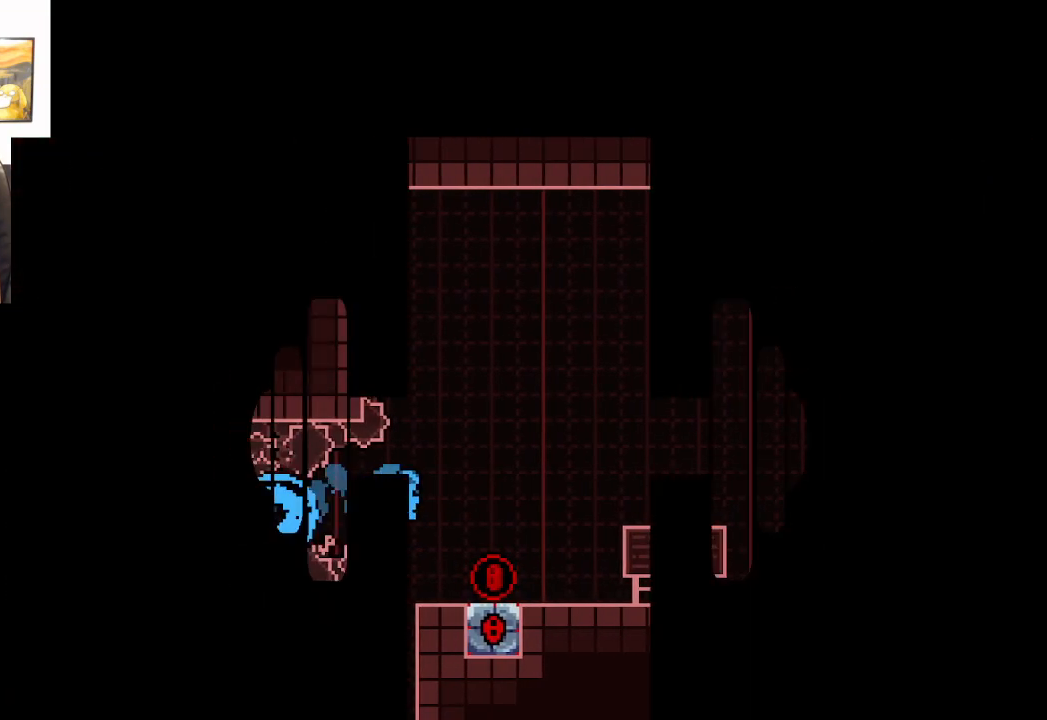
{"buttons": [], "left_stick": "center", "right_stick": "center", "events": [[117, "A", "up"], [200, "A", "down"], [333, "A", "up"]]}
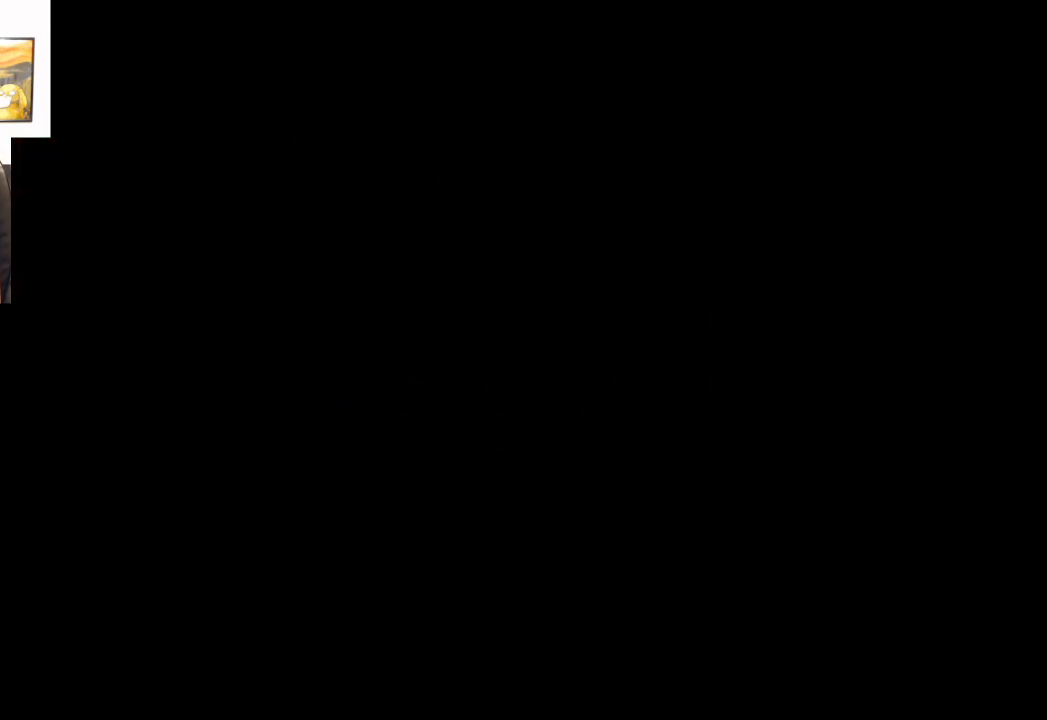
{"buttons": [], "left_stick": "center", "right_stick": "center", "events": []}
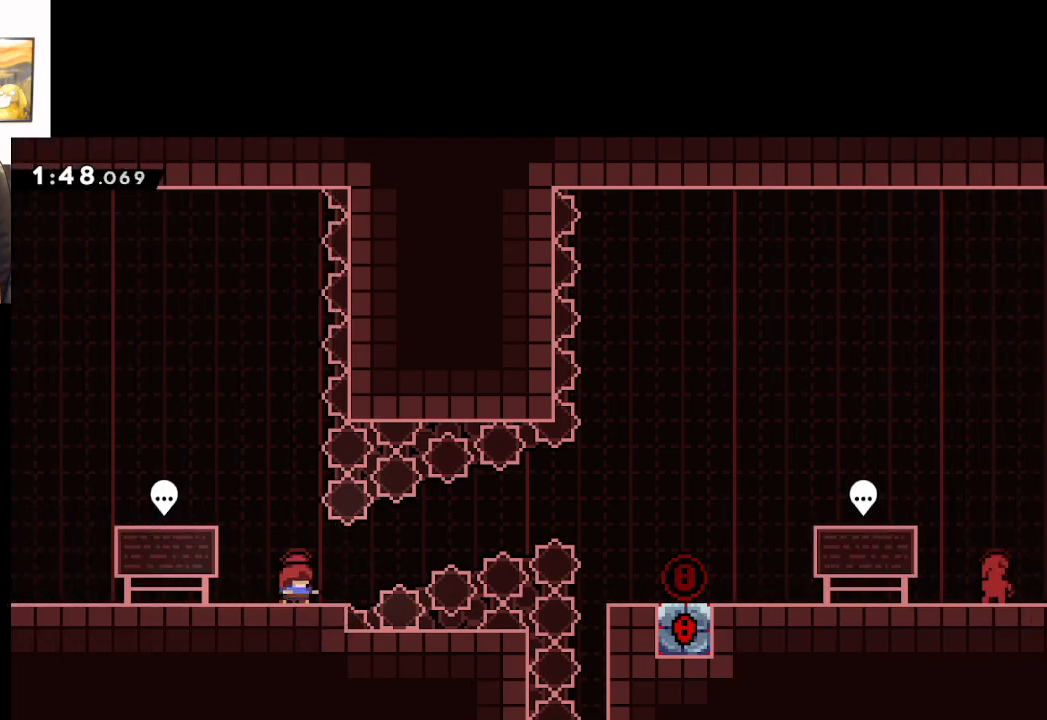
{"buttons": ["A", "X", "L3"], "left_stick": "right", "right_stick": "center", "events": [[150, "X", "down"], [200, "left_stick", "right"], [267, "A", "down"], [283, "L3", "down"]]}
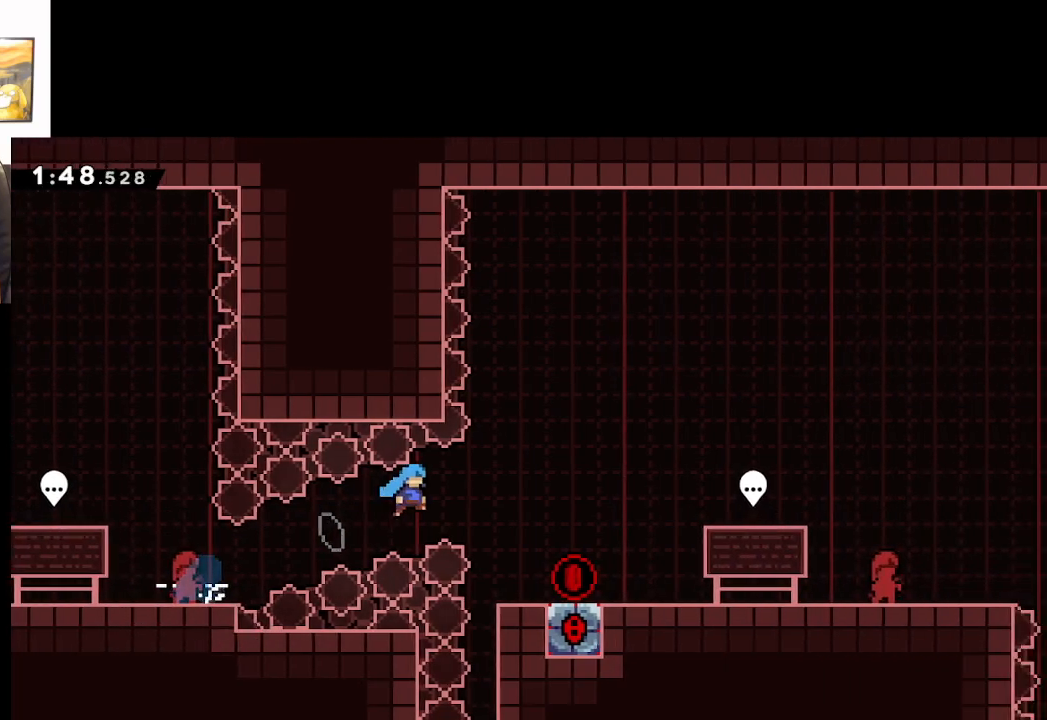
{"buttons": ["L3"], "left_stick": "right", "right_stick": "center", "events": [[367, "A", "up"], [367, "X", "up"]]}
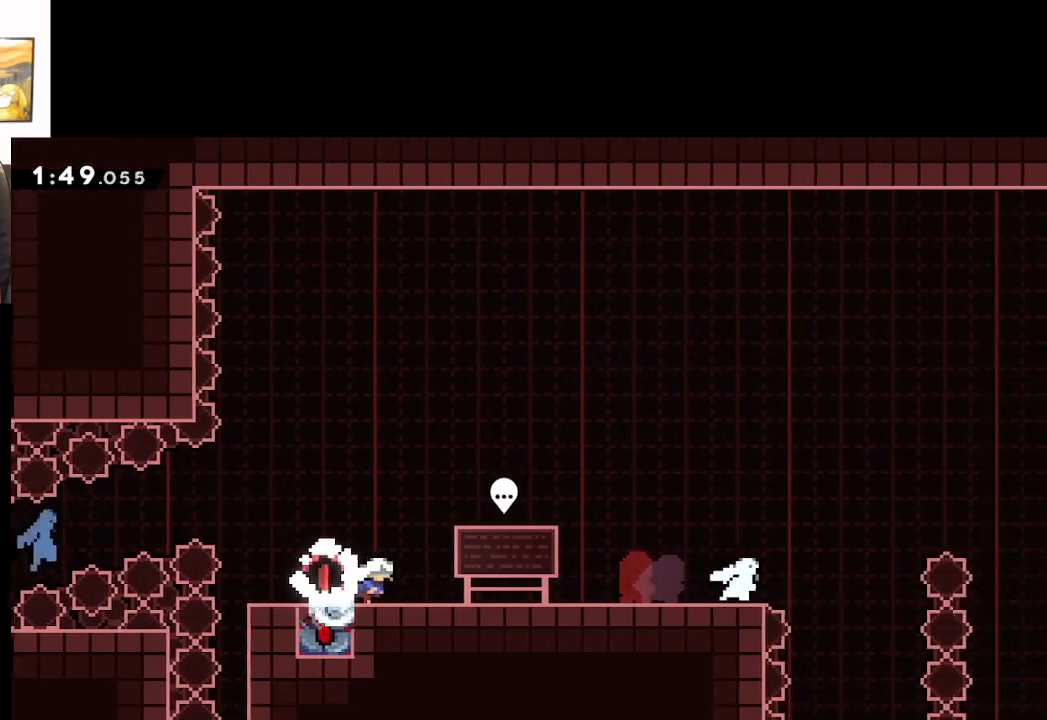
{"buttons": [], "left_stick": "right", "right_stick": "center", "events": [[17, "L3", "up"]]}
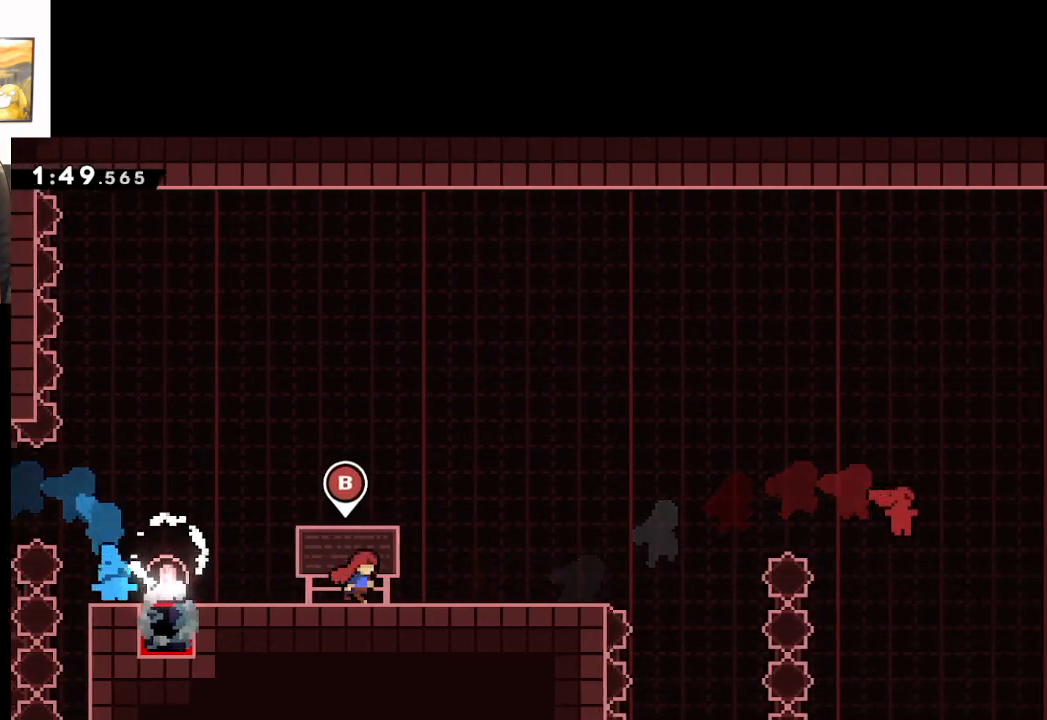
{"buttons": ["X"], "left_stick": "center", "right_stick": "center", "events": [[350, "left_stick", "center"], [417, "X", "down"]]}
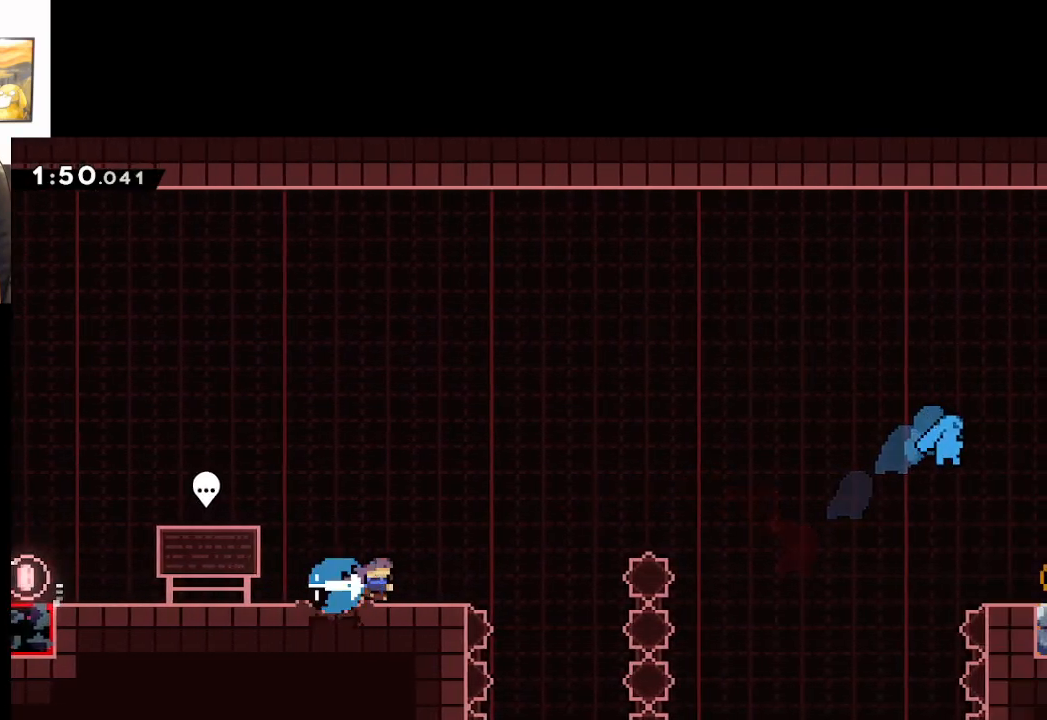
{"buttons": ["A"], "left_stick": "right", "right_stick": "center", "events": [[150, "left_stick", "right"], [183, "A", "down"], [500, "X", "up"]]}
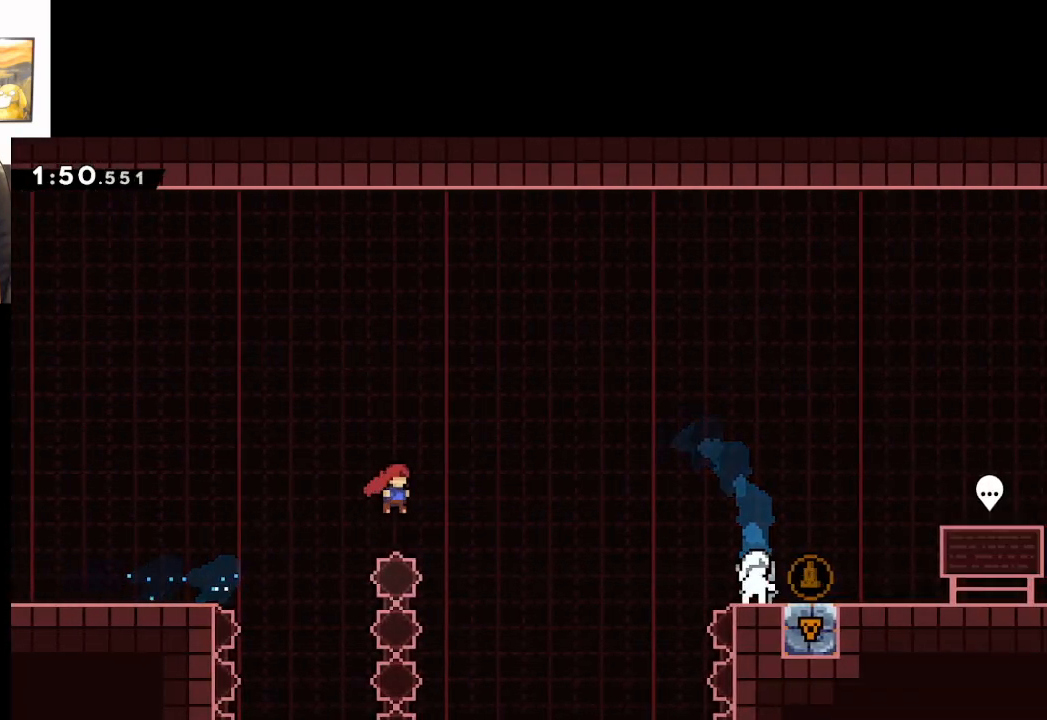
{"buttons": ["A", "X"], "left_stick": "up-right", "right_stick": "center", "events": [[250, "left_stick", "up-right"], [317, "X", "down"]]}
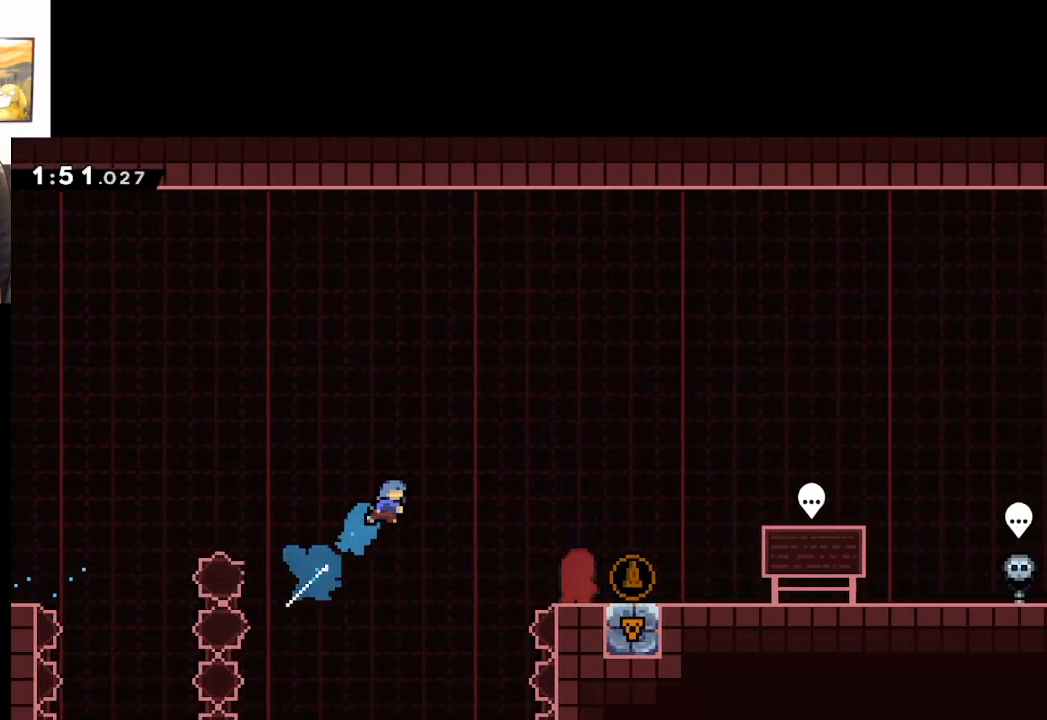
{"buttons": ["A", "X"], "left_stick": "up-right", "right_stick": "center", "events": []}
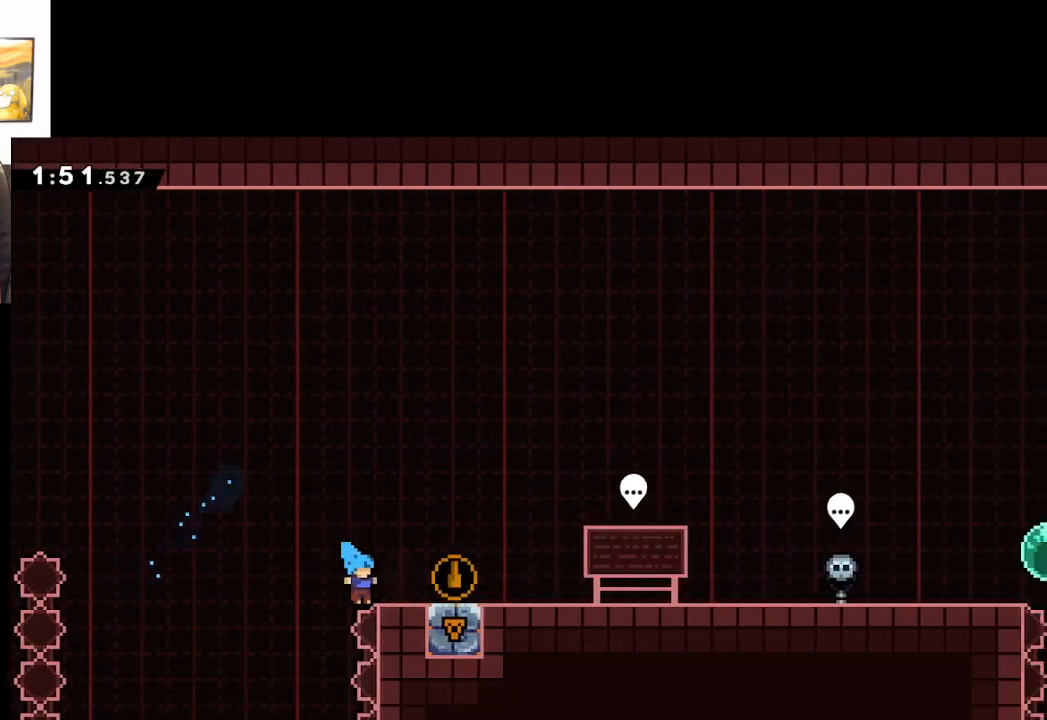
{"buttons": ["A", "L2"], "left_stick": "up-right", "right_stick": "center", "events": [[83, "L2", "down"], [117, "X", "up"], [150, "A", "up"], [417, "A", "down"]]}
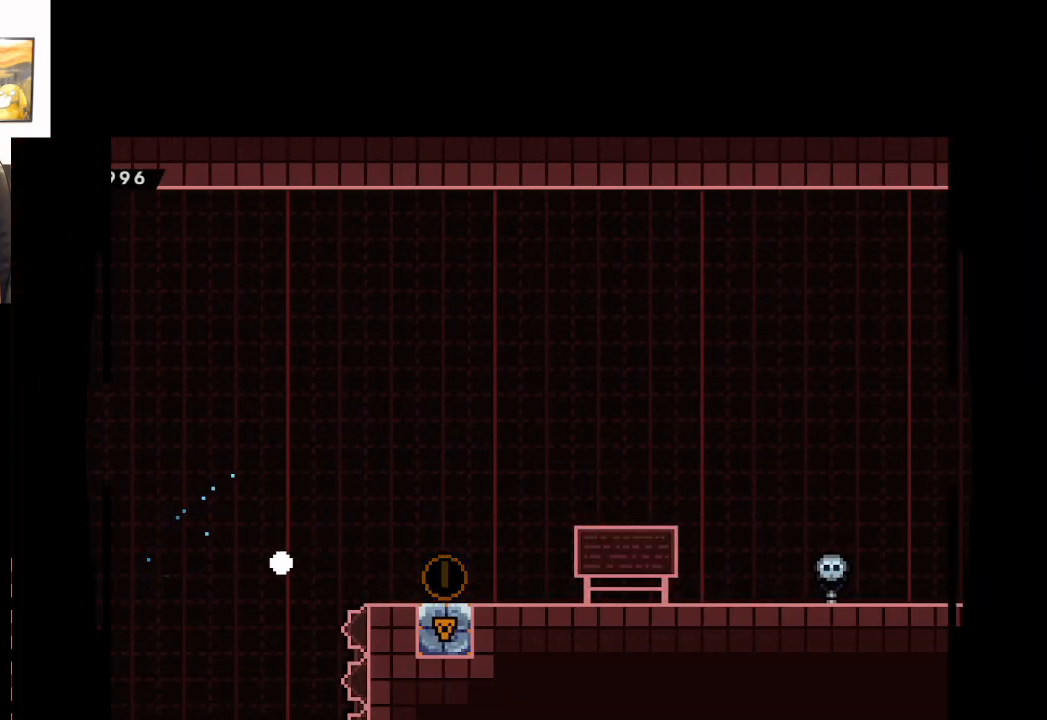
{"buttons": [], "left_stick": "center", "right_stick": "center", "events": [[50, "A", "up"], [67, "L2", "up"], [117, "A", "down"], [167, "left_stick", "center"], [217, "A", "up"], [283, "A", "down"], [433, "A", "up"]]}
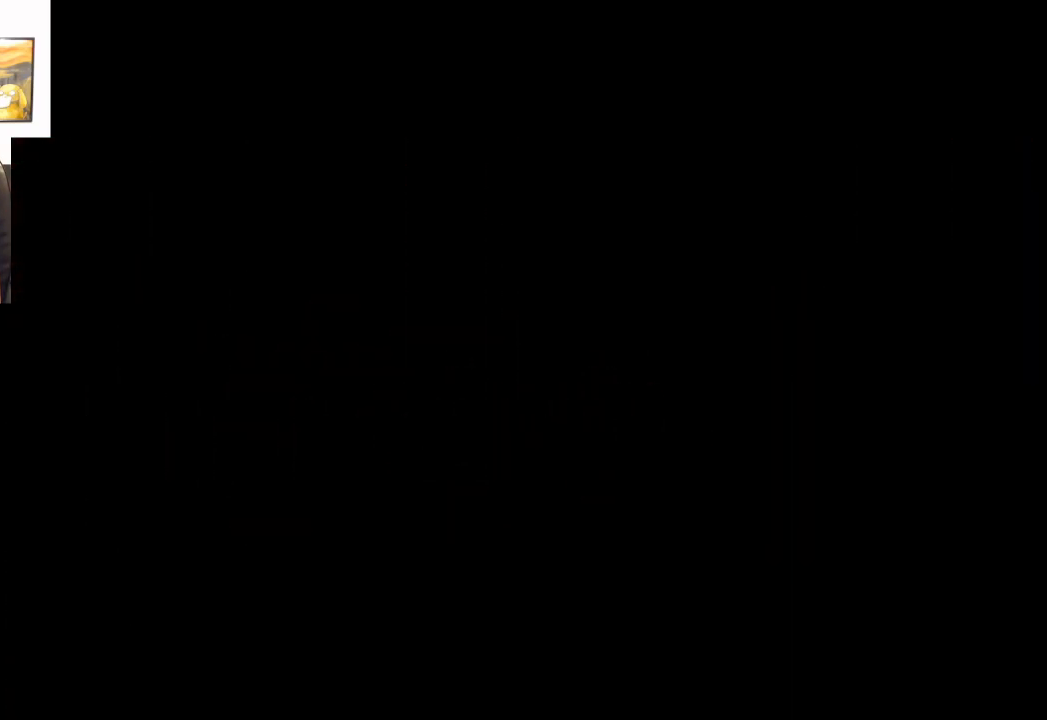
{"buttons": [], "left_stick": "center", "right_stick": "center", "events": []}
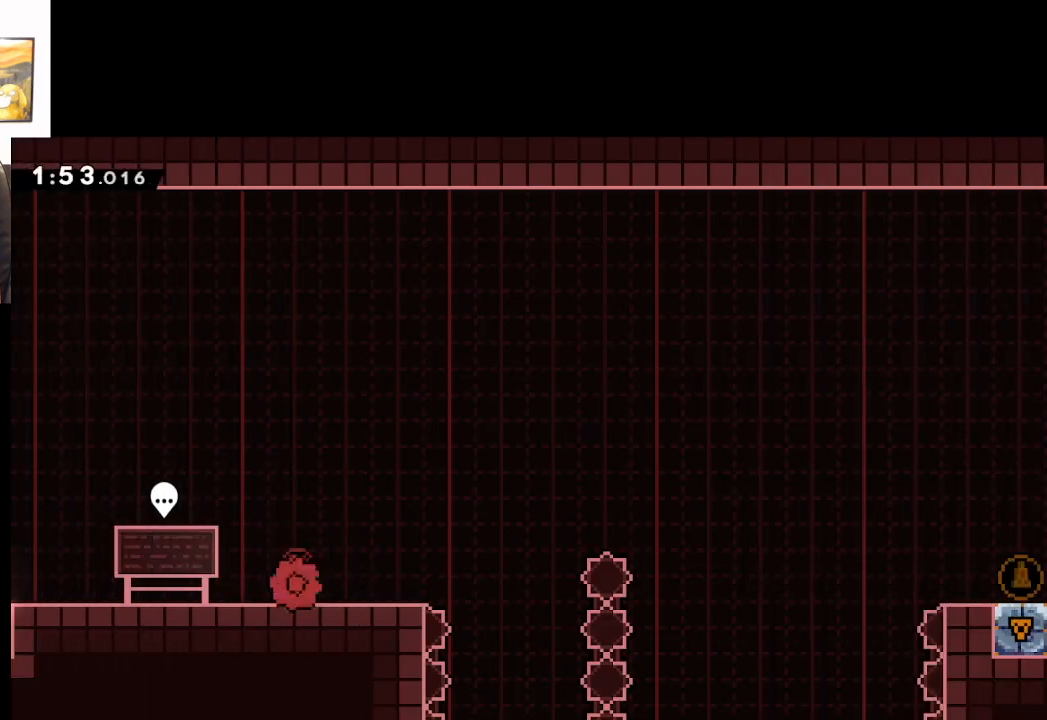
{"buttons": ["X"], "left_stick": "right", "right_stick": "center", "events": [[317, "X", "down"], [467, "left_stick", "right"]]}
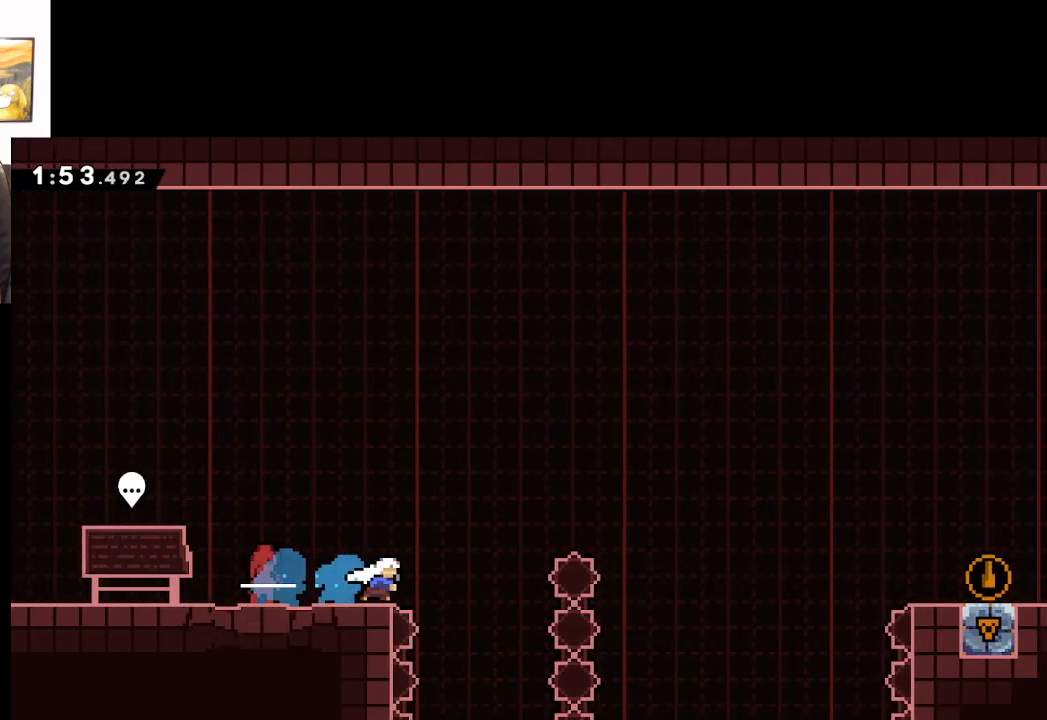
{"buttons": ["A"], "left_stick": "right", "right_stick": "center", "events": [[17, "A", "down"], [417, "X", "up"]]}
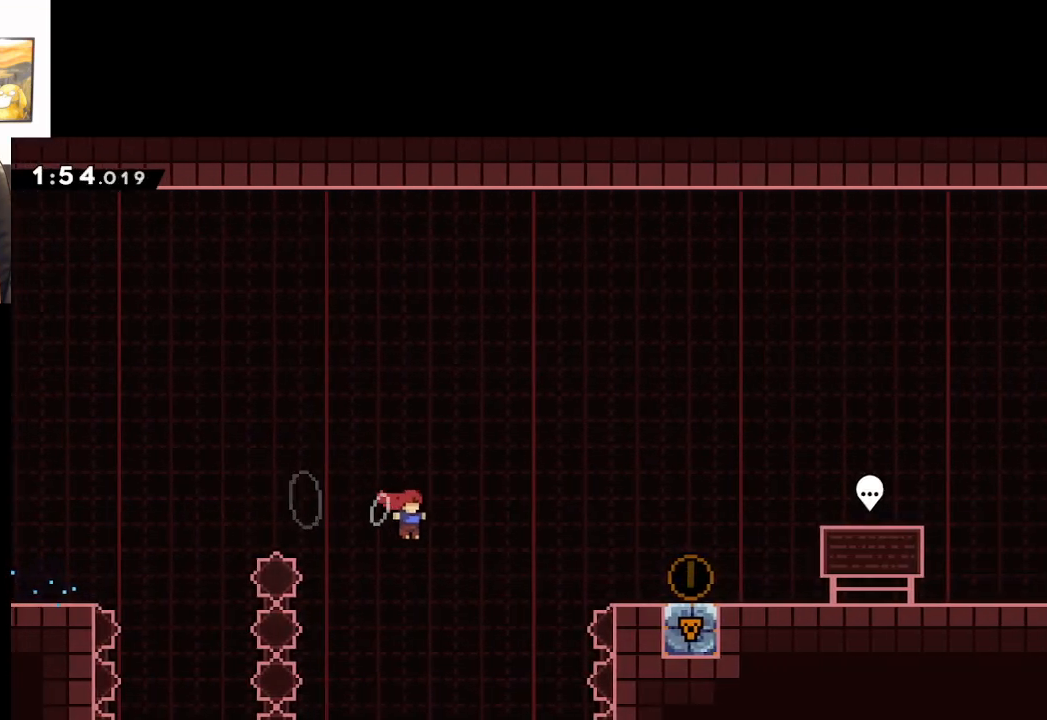
{"buttons": ["A", "X"], "left_stick": "right", "right_stick": "center", "events": [[50, "left_stick", "up-right"], [150, "X", "down"], [500, "left_stick", "right"]]}
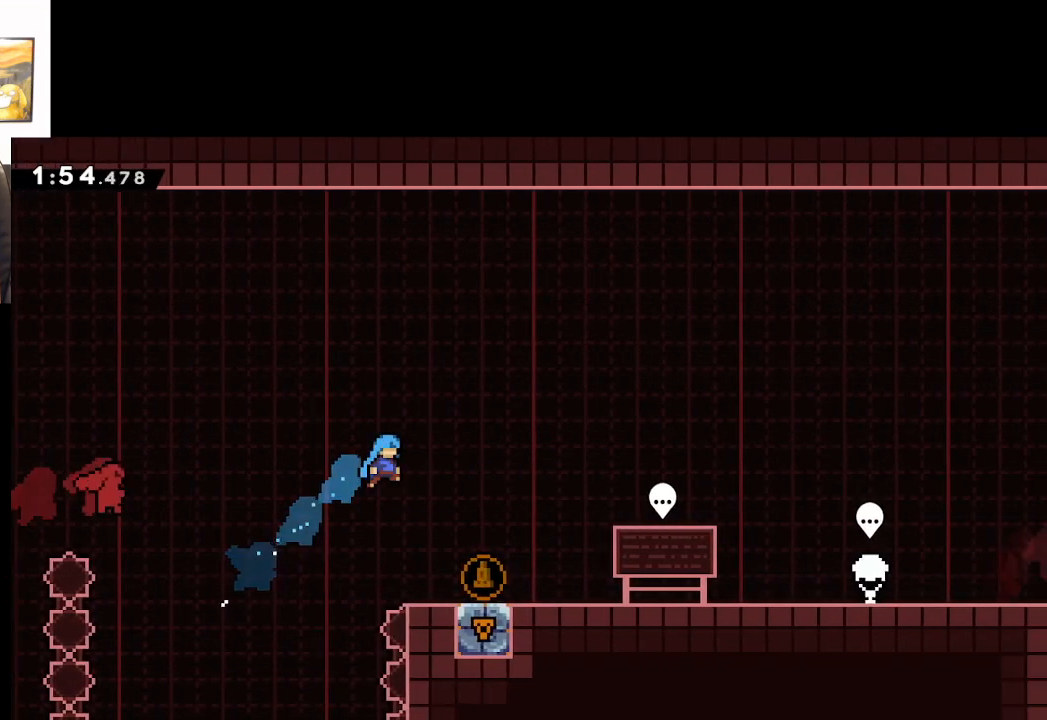
{"buttons": [], "left_stick": "right", "right_stick": "center", "events": [[17, "X", "up"], [33, "A", "up"]]}
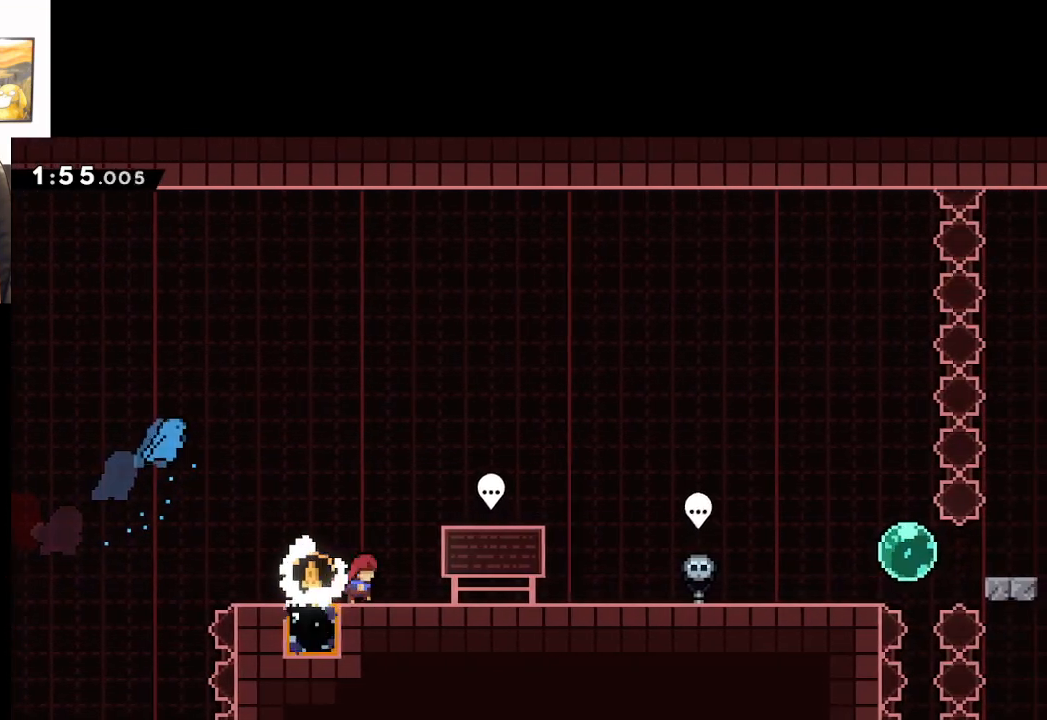
{"buttons": [], "left_stick": "right", "right_stick": "center", "events": []}